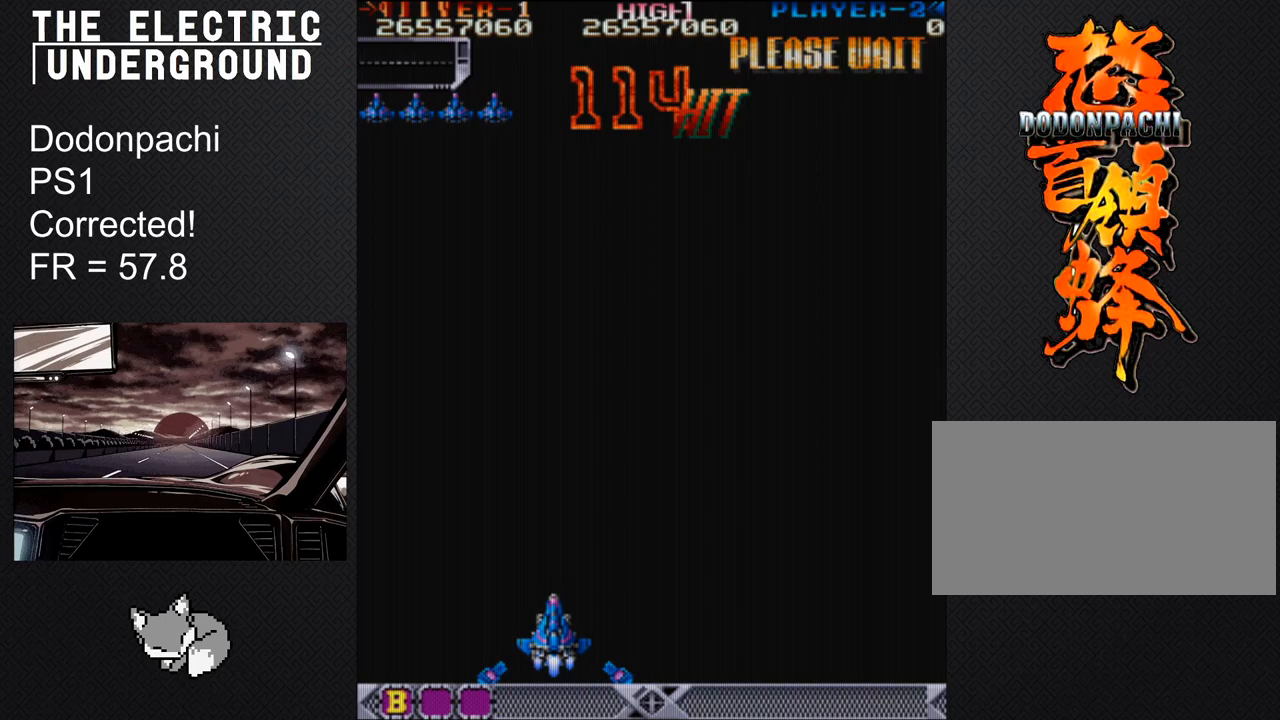
Gameplay with a controller (arcade stick); each line is a JSON object with the inputs held at the frame after it. "events" lists button and stick changes between this image and that frame as [ms after this image, input, new state], when the widget could be followed in between. Not read: L3 R3 other_buttons.
{"buttons": [], "left_stick": "center", "events": []}
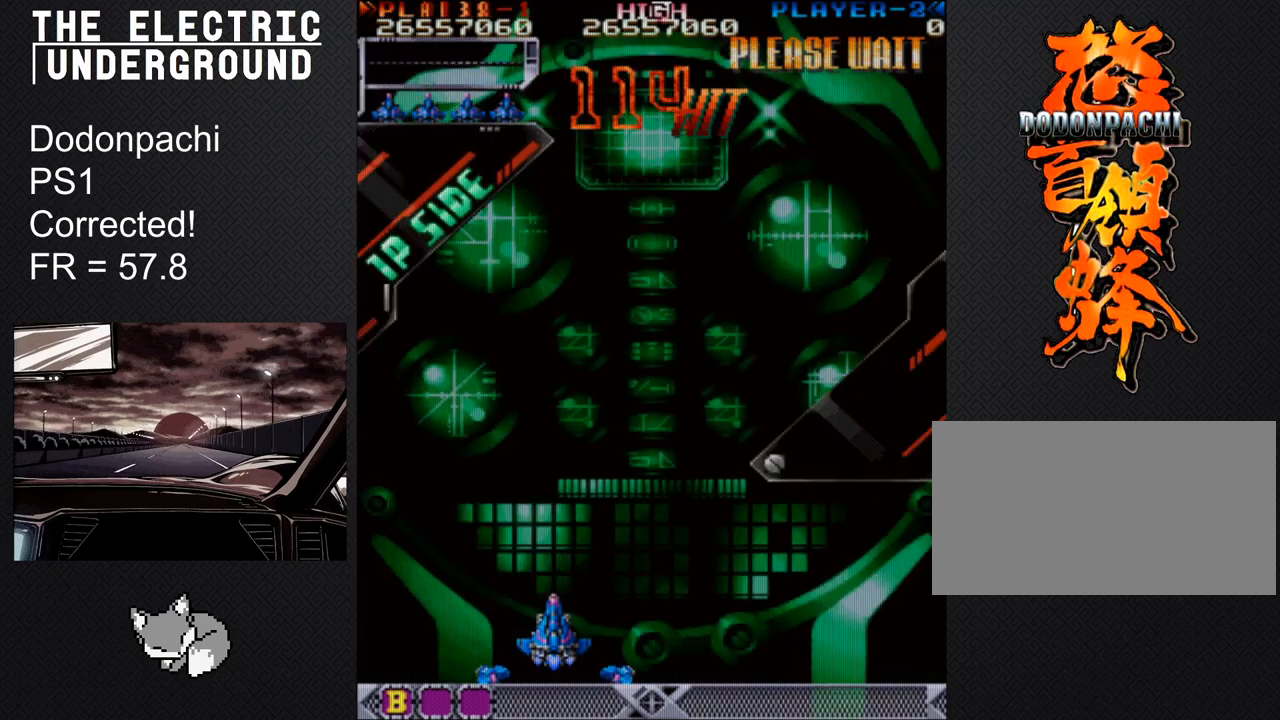
{"buttons": ["TRIANGLE"], "left_stick": "center", "events": [[217, "TRIANGLE", "down"], [367, "TRIANGLE", "up"], [483, "TRIANGLE", "down"]]}
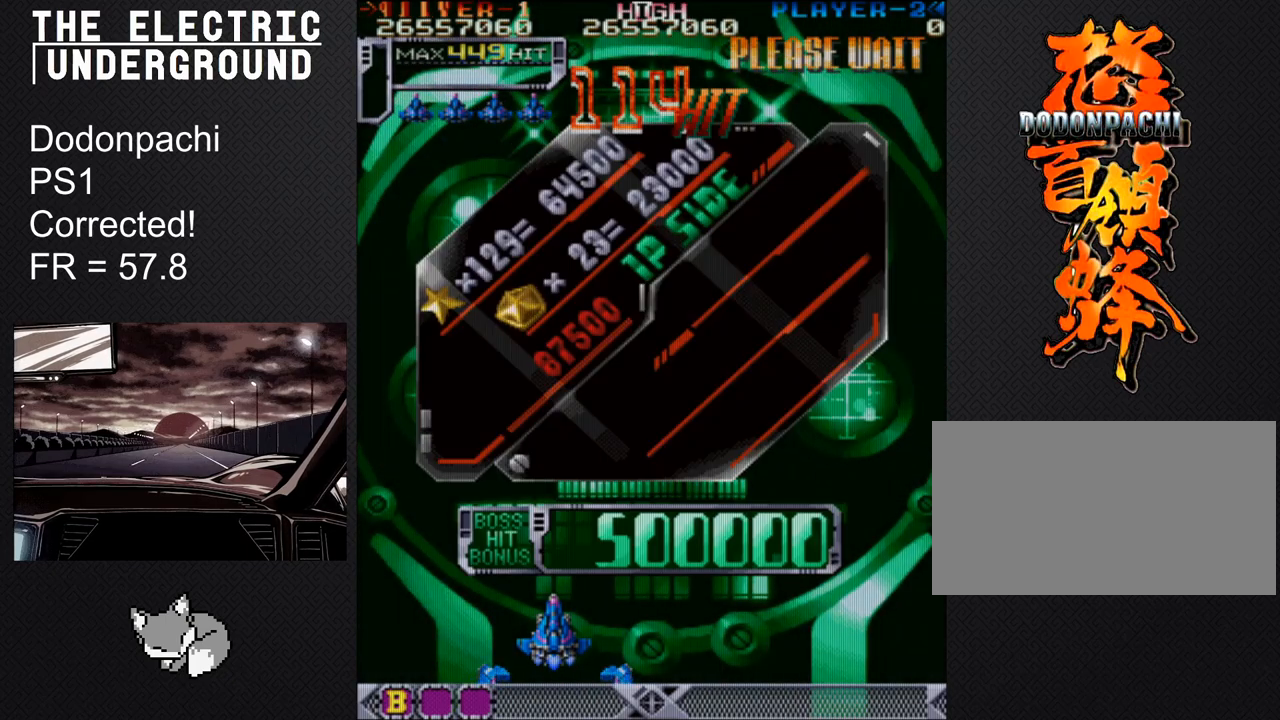
{"buttons": [], "left_stick": "center", "events": [[100, "SQUARE", "down"], [150, "TRIANGLE", "up"], [200, "SQUARE", "up"], [300, "TRIANGLE", "down"], [383, "SQUARE", "down"], [433, "TRIANGLE", "up"], [467, "SQUARE", "up"]]}
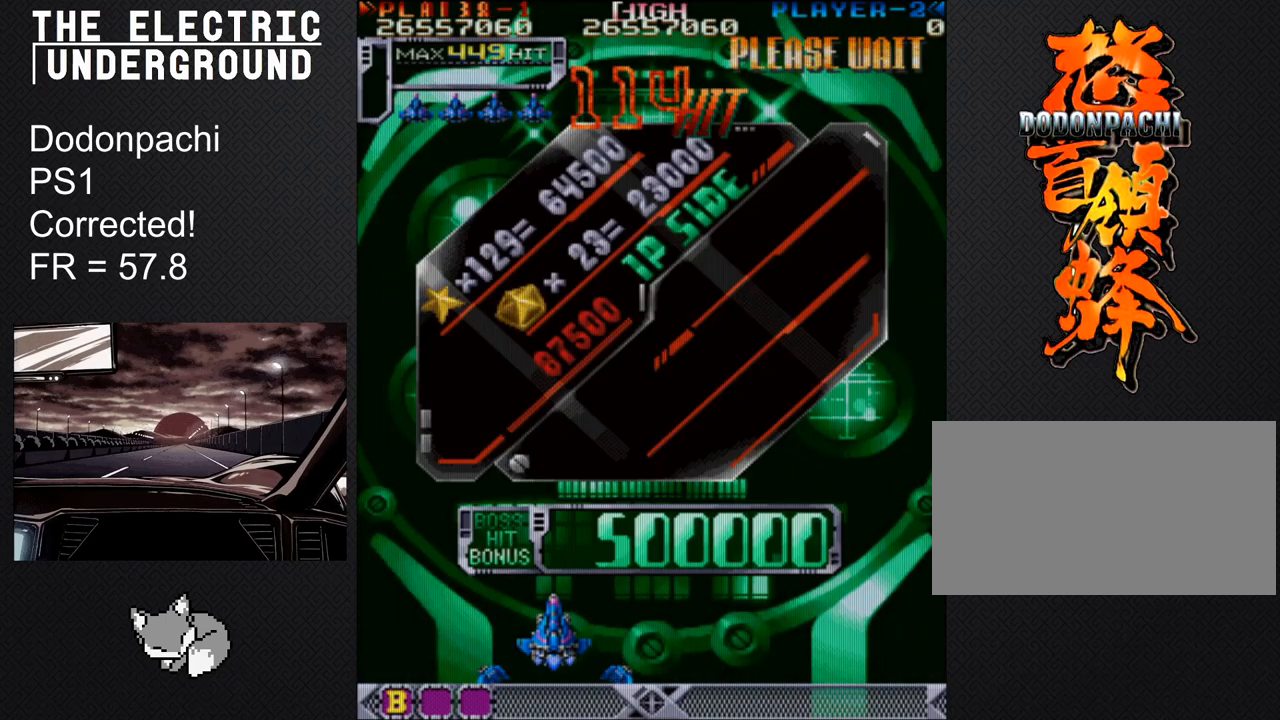
{"buttons": ["SQUARE", "TRIANGLE"], "left_stick": "center", "events": [[67, "TRIANGLE", "down"], [100, "SQUARE", "down"], [150, "TRIANGLE", "up"], [183, "SQUARE", "up"], [267, "TRIANGLE", "down"], [300, "SQUARE", "down"], [367, "SQUARE", "up"], [367, "TRIANGLE", "up"], [467, "TRIANGLE", "down"], [483, "SQUARE", "down"]]}
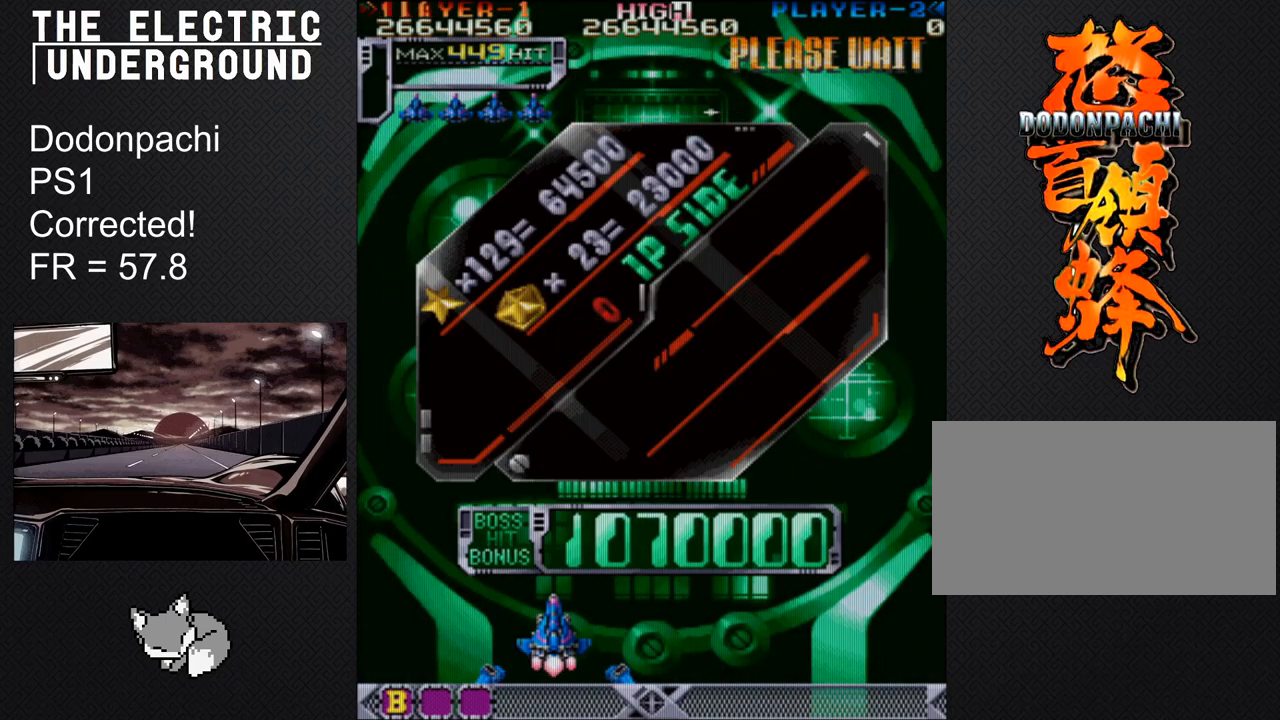
{"buttons": [], "left_stick": "center", "events": [[50, "TRIANGLE", "up"], [67, "SQUARE", "up"], [167, "TRIANGLE", "down"], [183, "SQUARE", "down"], [217, "TRIANGLE", "up"], [267, "SQUARE", "up"], [350, "TRIANGLE", "down"], [383, "SQUARE", "down"], [433, "TRIANGLE", "up"], [467, "SQUARE", "up"]]}
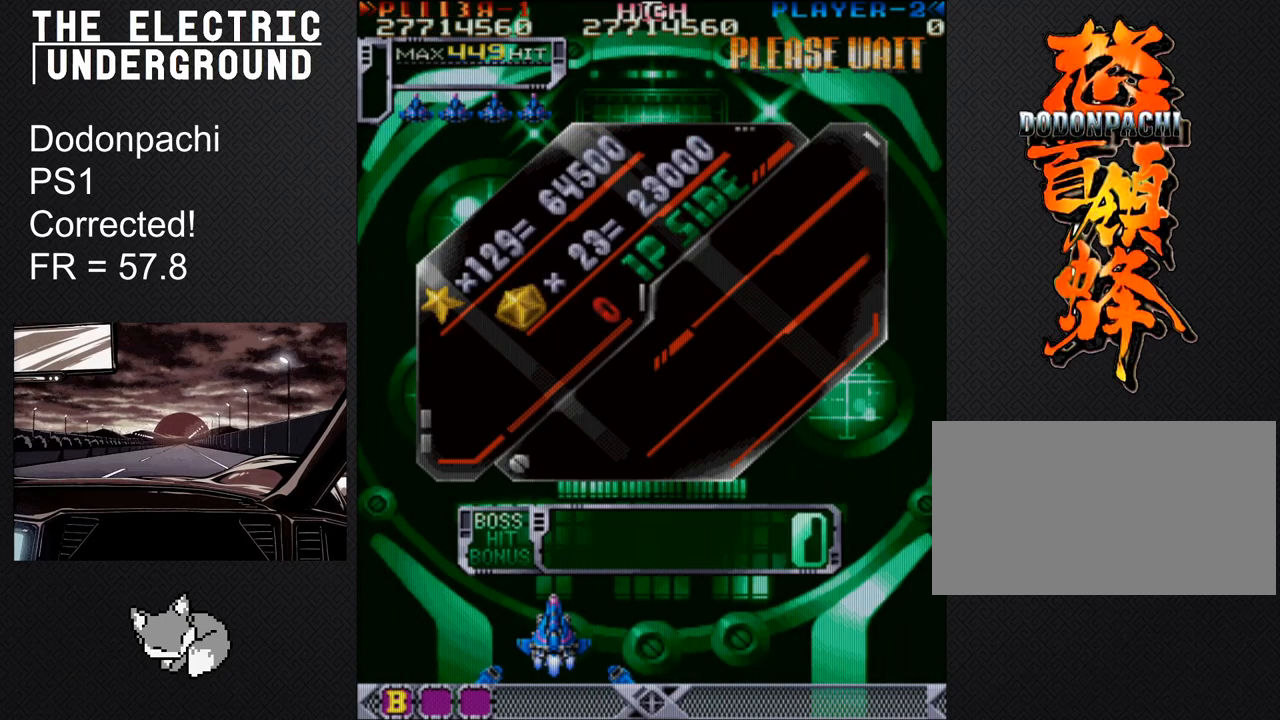
{"buttons": [], "left_stick": "center", "events": [[50, "TRIANGLE", "down"], [167, "TRIANGLE", "up"], [283, "TRIANGLE", "down"], [317, "SQUARE", "down"], [367, "TRIANGLE", "up"], [417, "SQUARE", "up"]]}
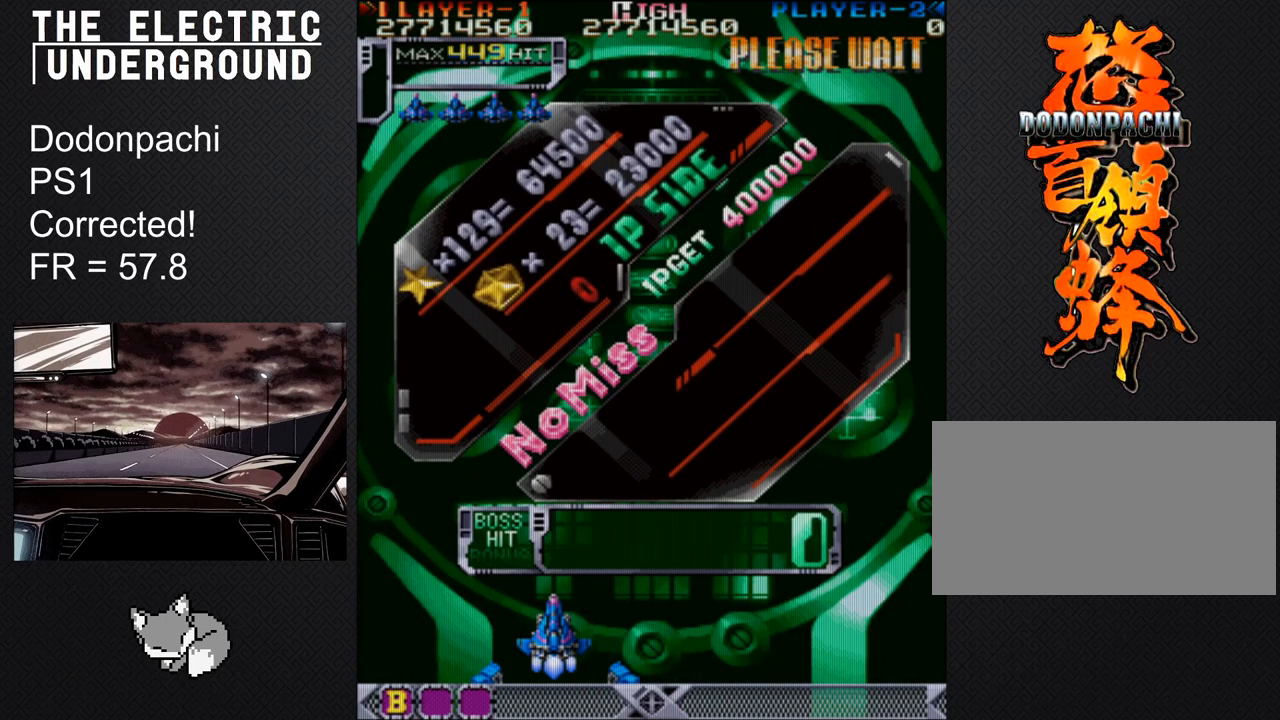
{"buttons": ["TRIANGLE"], "left_stick": "center", "events": [[17, "TRIANGLE", "down"], [183, "TRIANGLE", "up"], [283, "TRIANGLE", "down"], [400, "TRIANGLE", "up"], [483, "TRIANGLE", "down"]]}
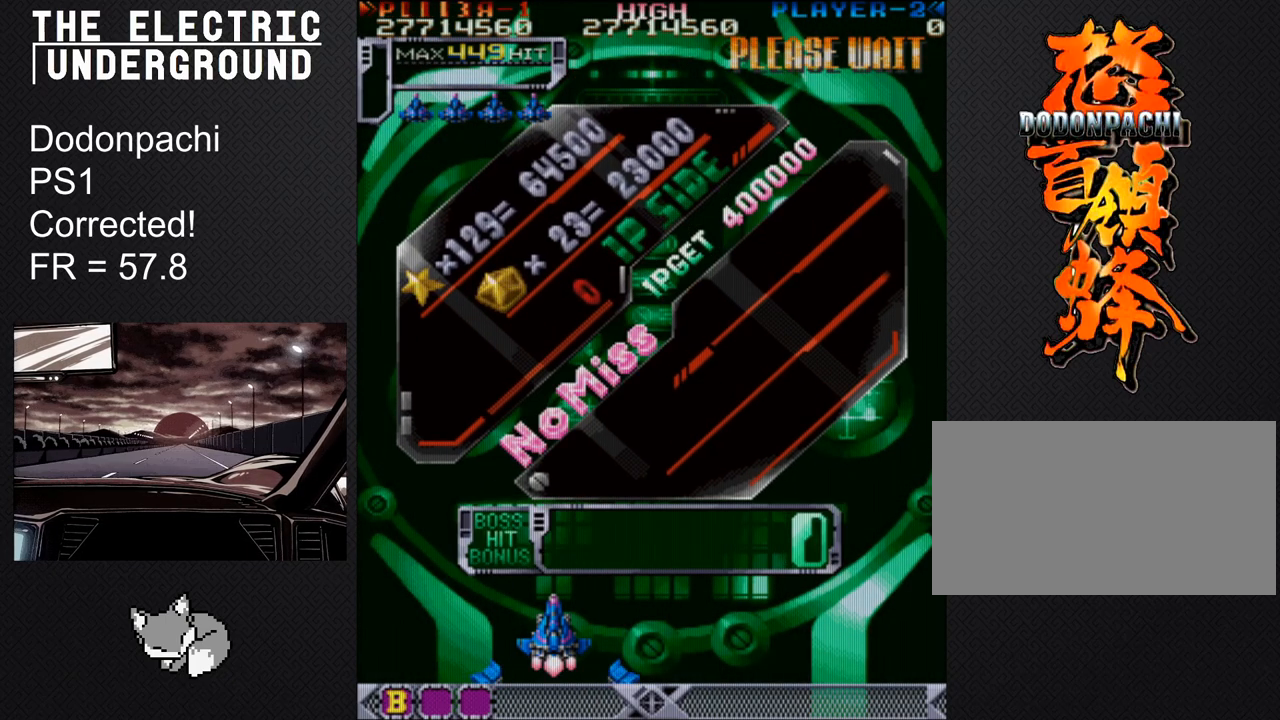
{"buttons": ["TRIANGLE"], "left_stick": "center", "events": [[67, "SQUARE", "down"], [117, "TRIANGLE", "up"], [133, "SQUARE", "up"], [233, "TRIANGLE", "down"], [283, "SQUARE", "down"], [350, "TRIANGLE", "up"], [383, "SQUARE", "up"], [500, "TRIANGLE", "down"]]}
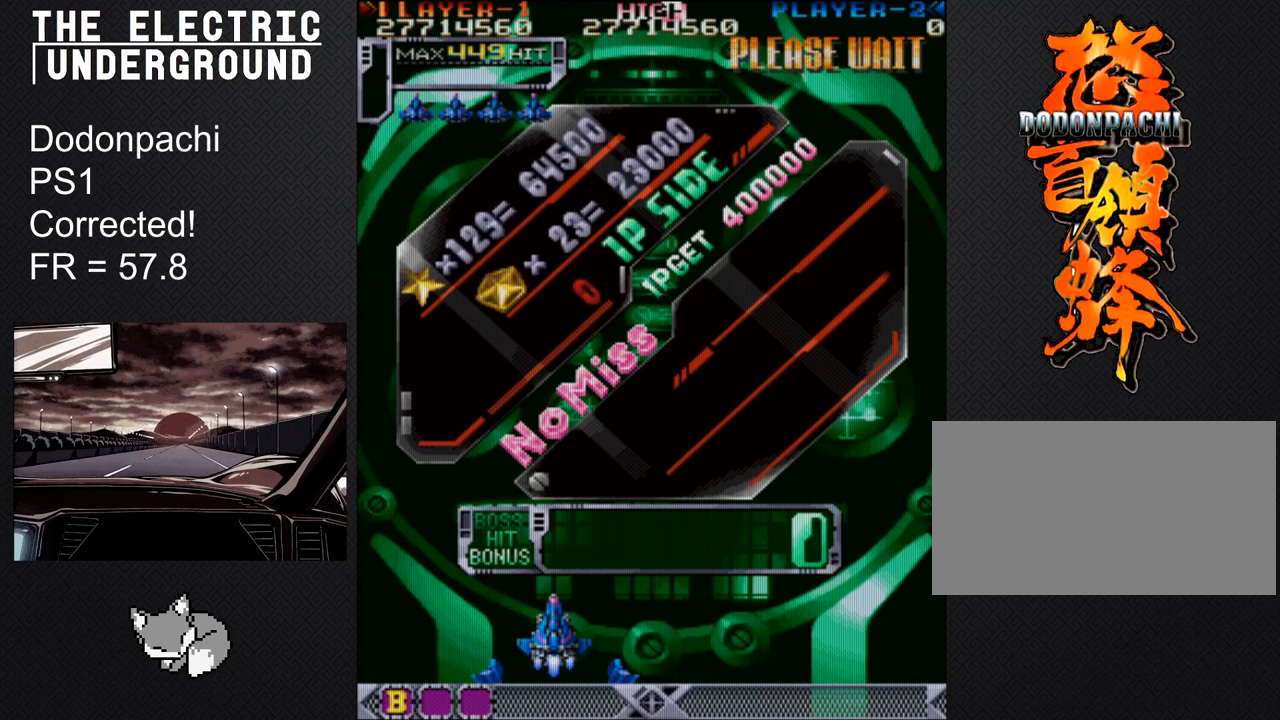
{"buttons": [], "left_stick": "center", "events": [[67, "SQUARE", "down"], [133, "TRIANGLE", "up"], [183, "SQUARE", "up"], [333, "TRIANGLE", "down"], [467, "TRIANGLE", "up"]]}
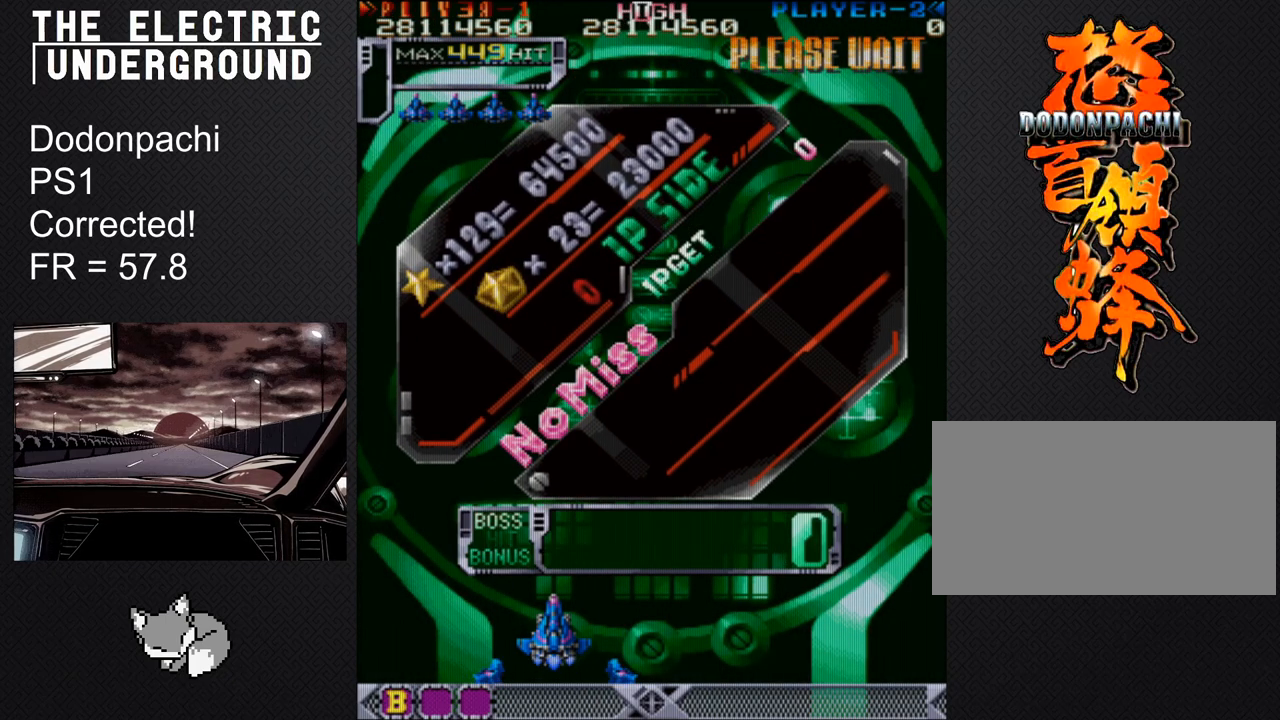
{"buttons": [], "left_stick": "center", "events": [[150, "TRIANGLE", "down"], [233, "SQUARE", "down"], [317, "SQUARE", "up"], [317, "TRIANGLE", "up"]]}
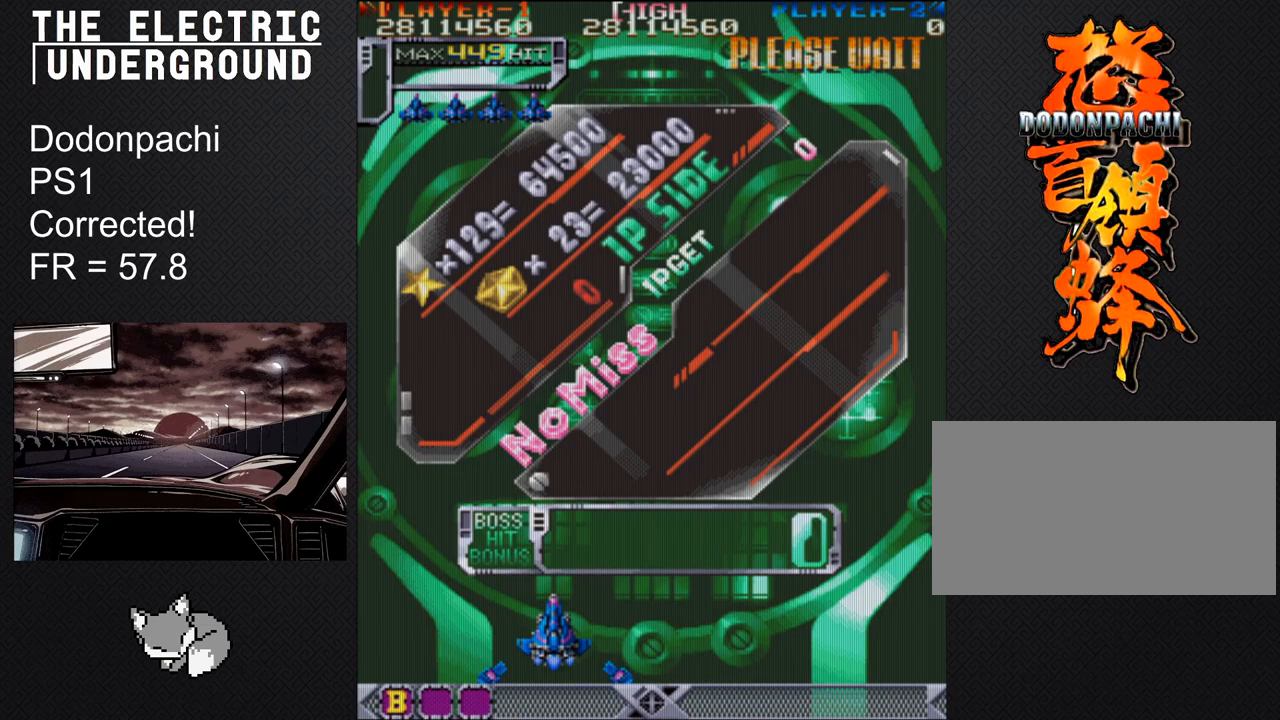
{"buttons": [], "left_stick": "center", "events": []}
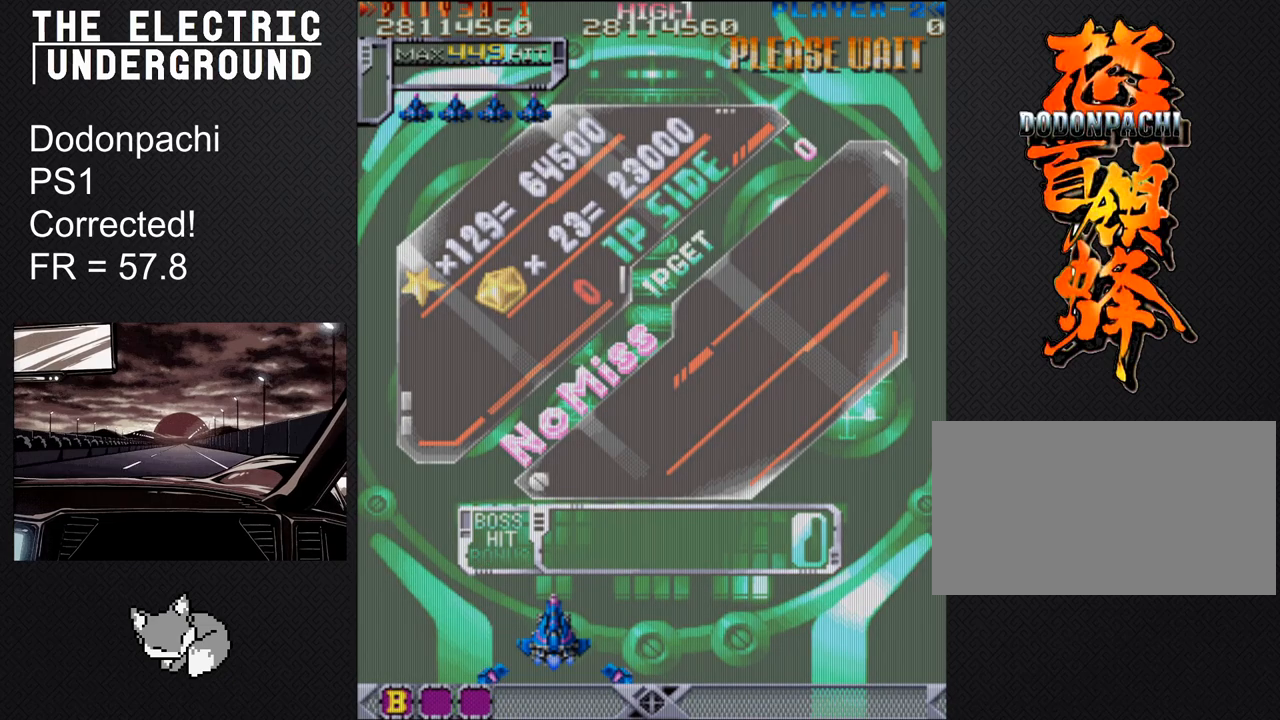
{"buttons": [], "left_stick": "center", "events": []}
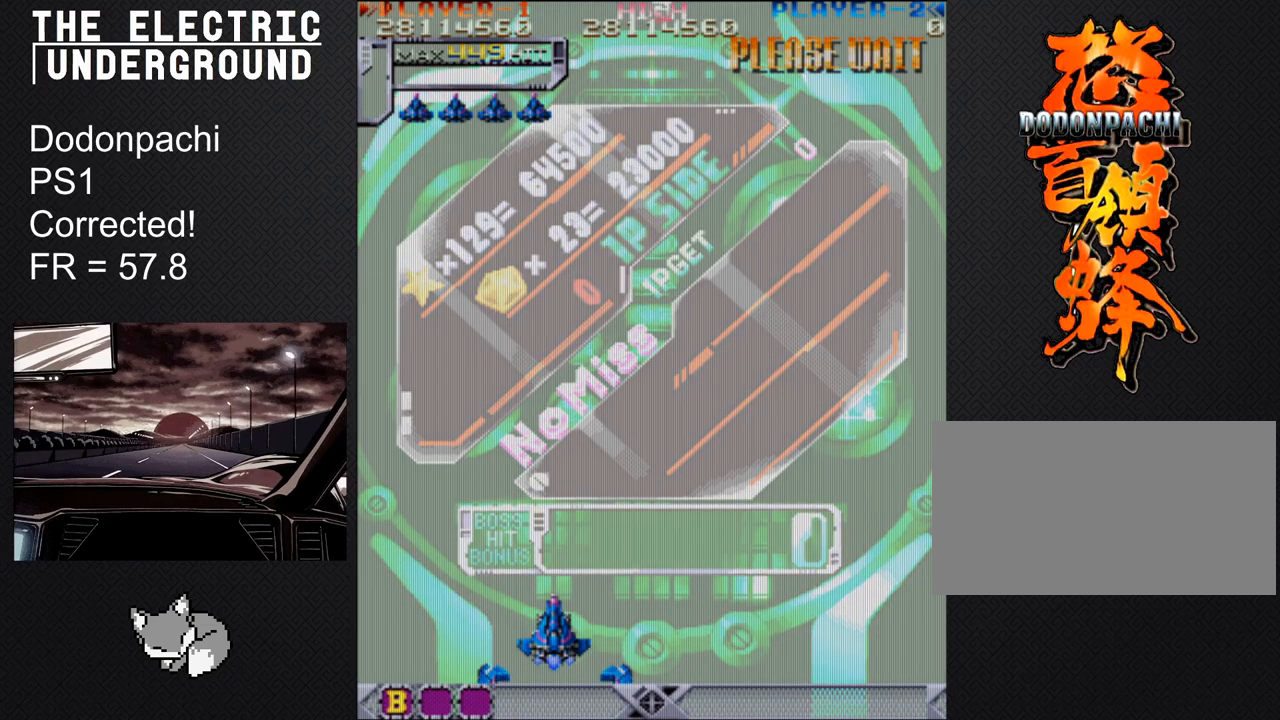
{"buttons": [], "left_stick": "center", "events": []}
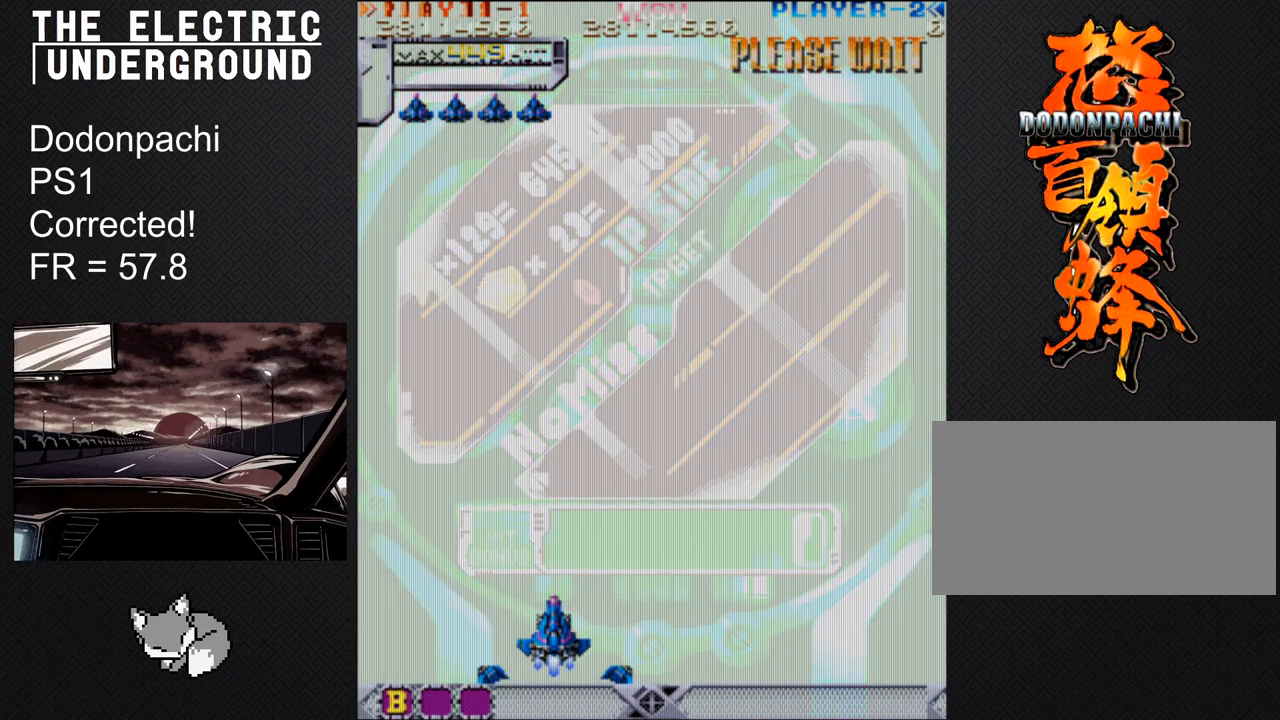
{"buttons": [], "left_stick": "center", "events": []}
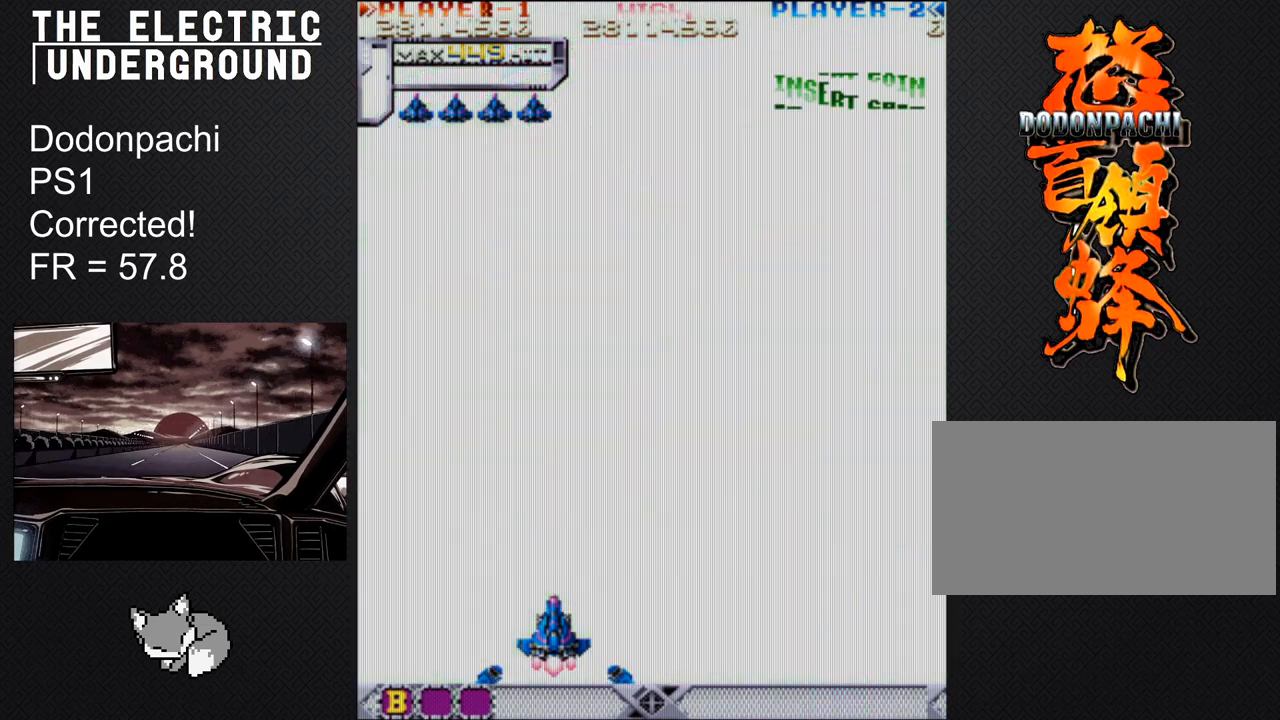
{"buttons": ["TRIANGLE"], "left_stick": "center", "events": [[483, "TRIANGLE", "down"]]}
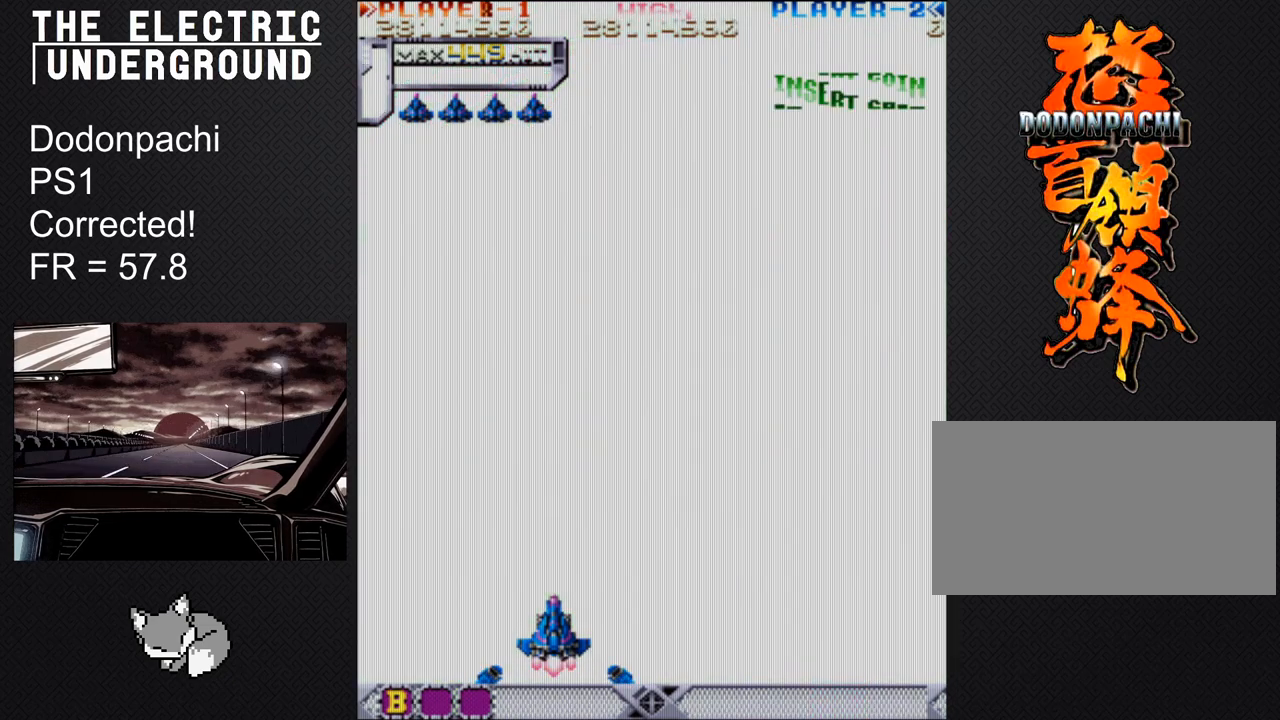
{"buttons": ["TRIANGLE"], "left_stick": "center", "events": []}
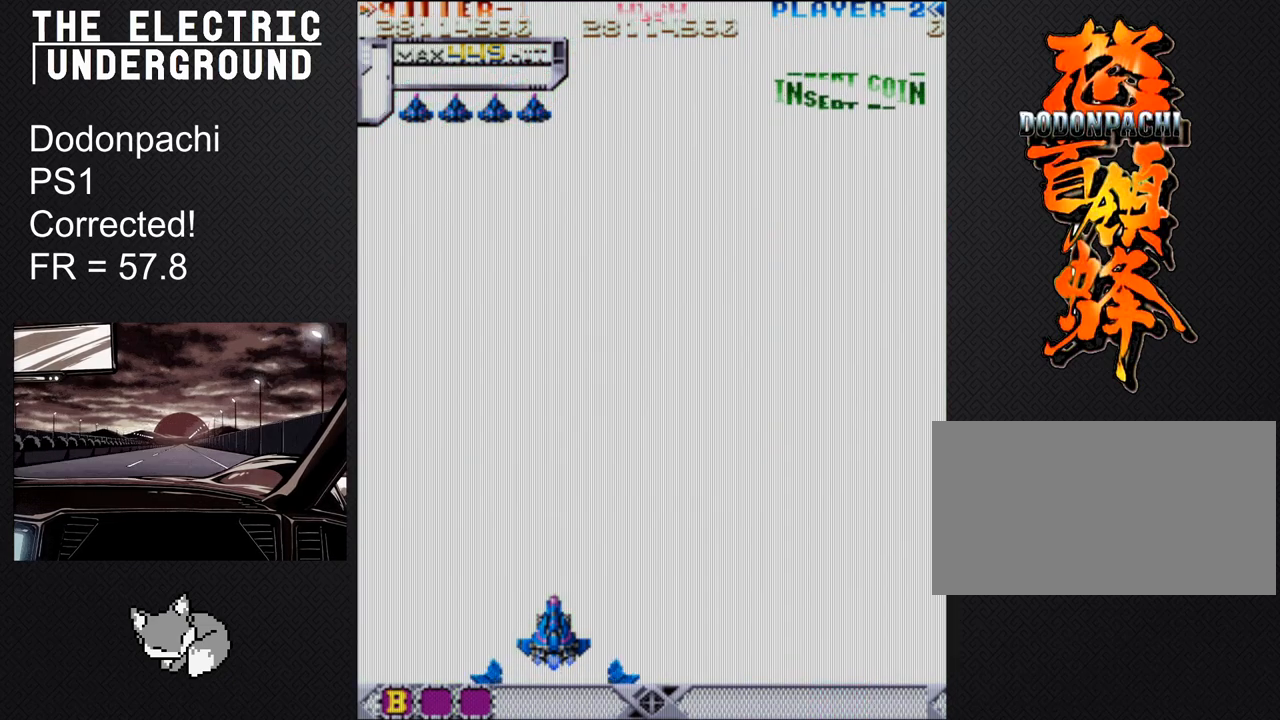
{"buttons": ["TRIANGLE"], "left_stick": "center", "events": []}
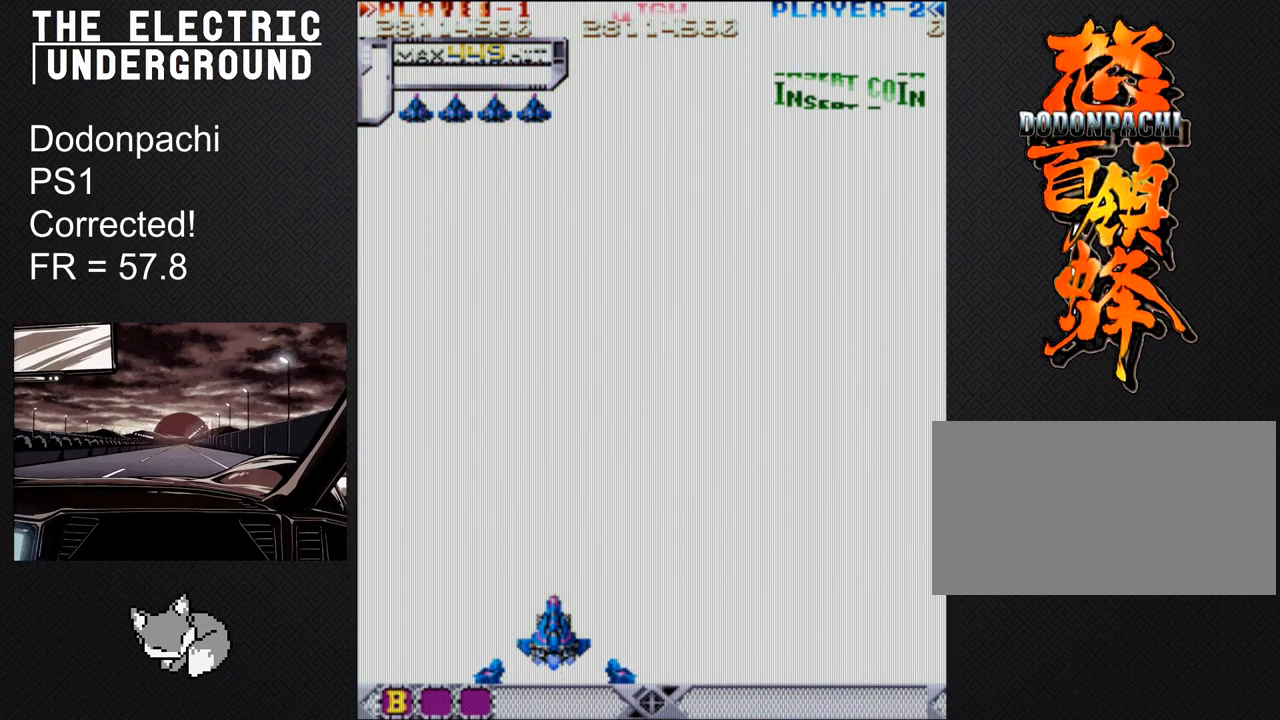
{"buttons": ["TRIANGLE"], "left_stick": "center", "events": []}
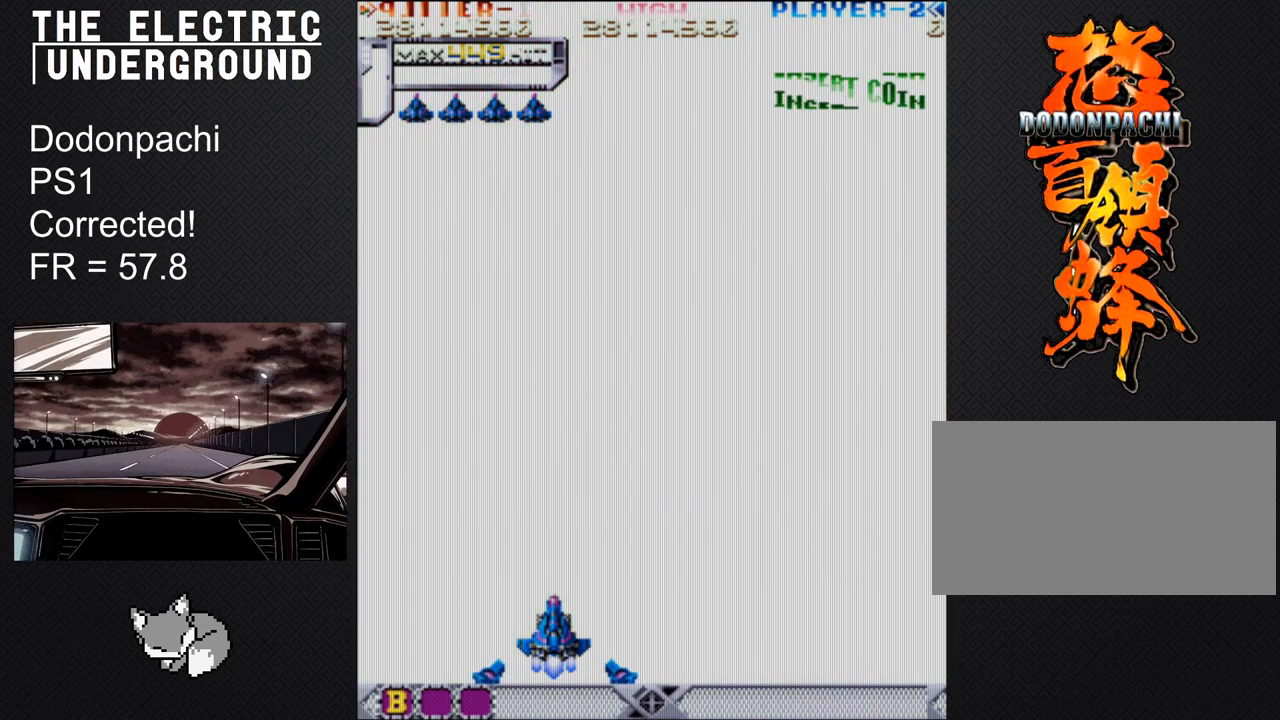
{"buttons": ["TRIANGLE"], "left_stick": "center", "events": []}
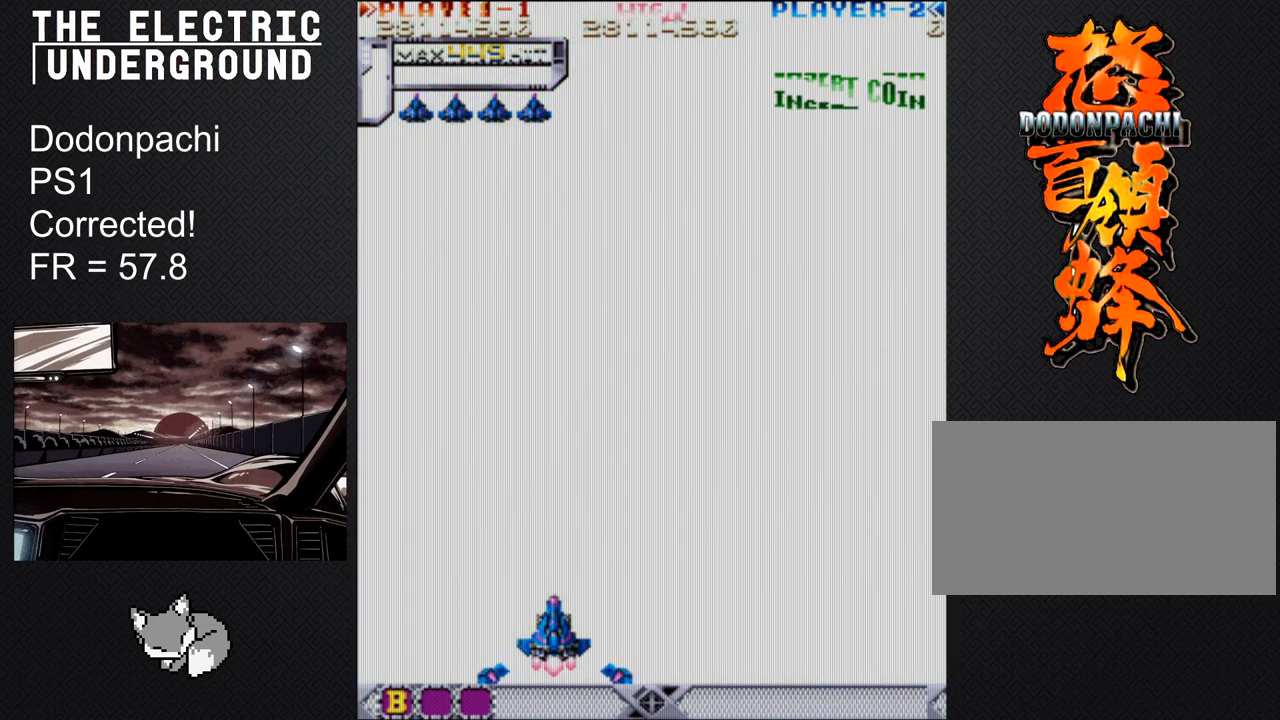
{"buttons": ["TRIANGLE"], "left_stick": "center", "events": []}
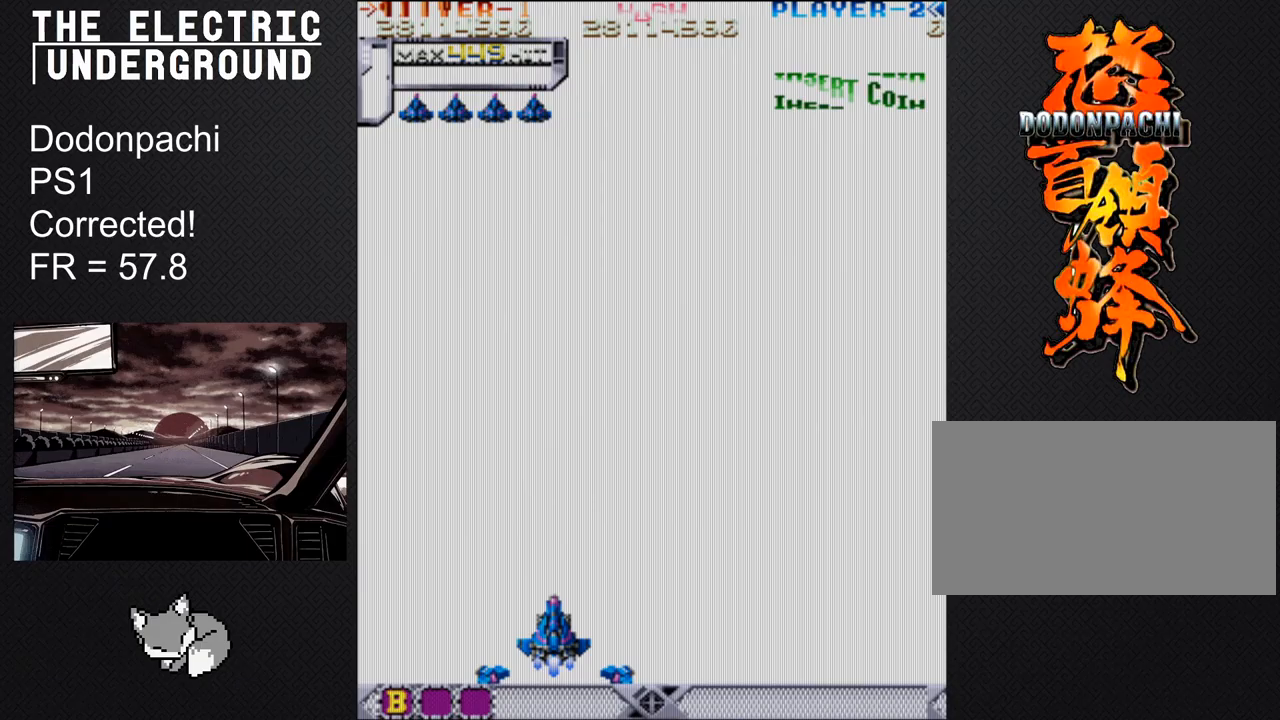
{"buttons": ["TRIANGLE"], "left_stick": "center", "events": []}
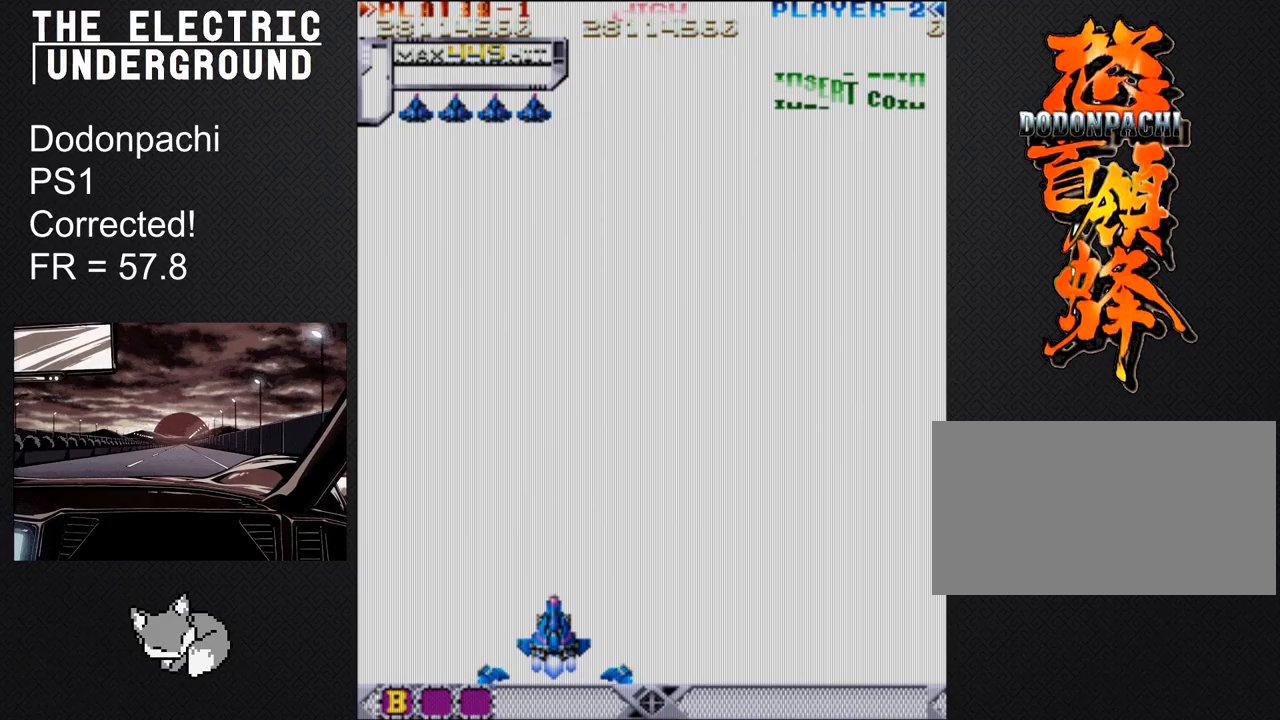
{"buttons": ["TRIANGLE"], "left_stick": "center", "events": []}
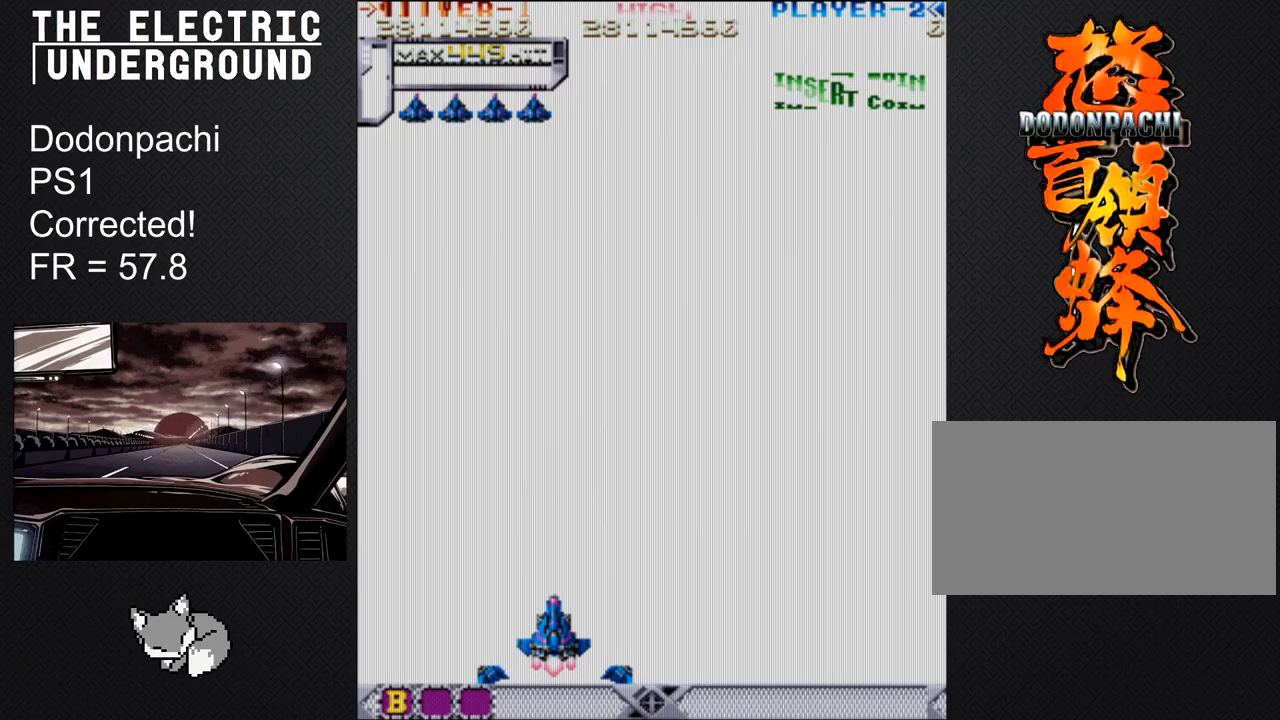
{"buttons": ["TRIANGLE"], "left_stick": "center", "events": []}
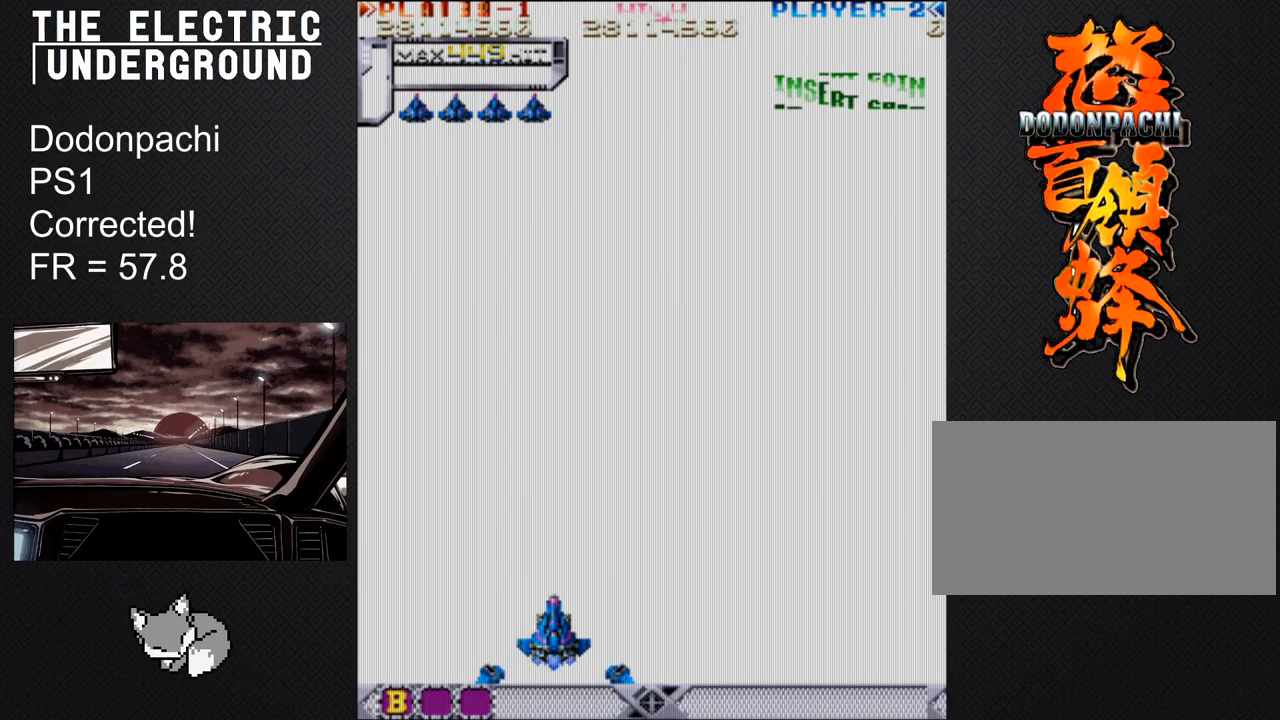
{"buttons": ["TRIANGLE"], "left_stick": "center", "events": []}
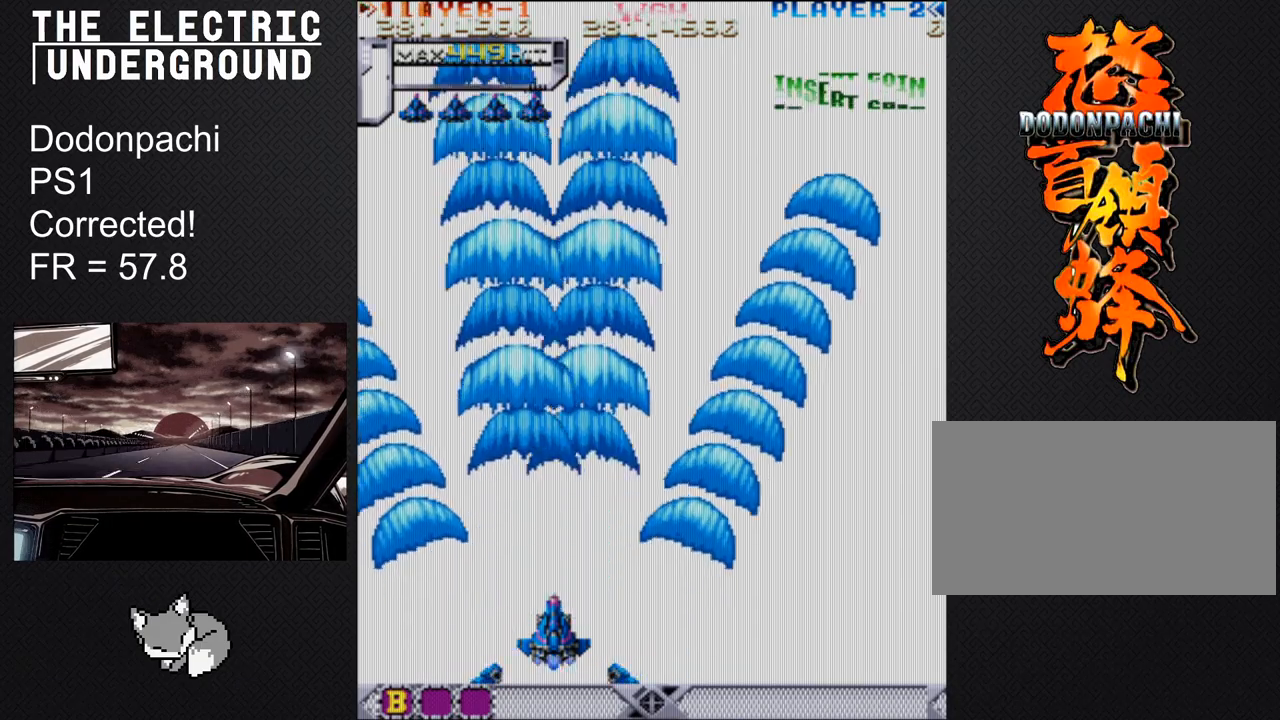
{"buttons": ["TRIANGLE"], "left_stick": "up", "events": [[233, "left_stick", "up"]]}
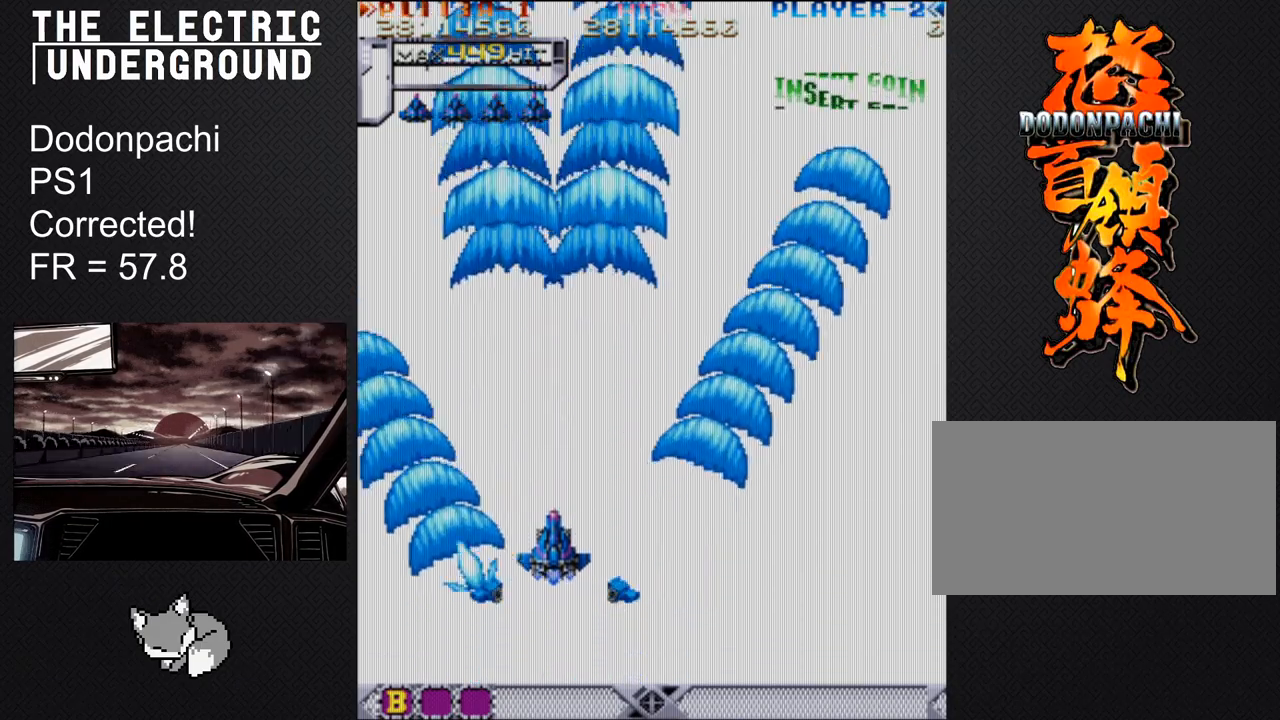
{"buttons": ["TRIANGLE"], "left_stick": "center", "events": [[250, "left_stick", "center"]]}
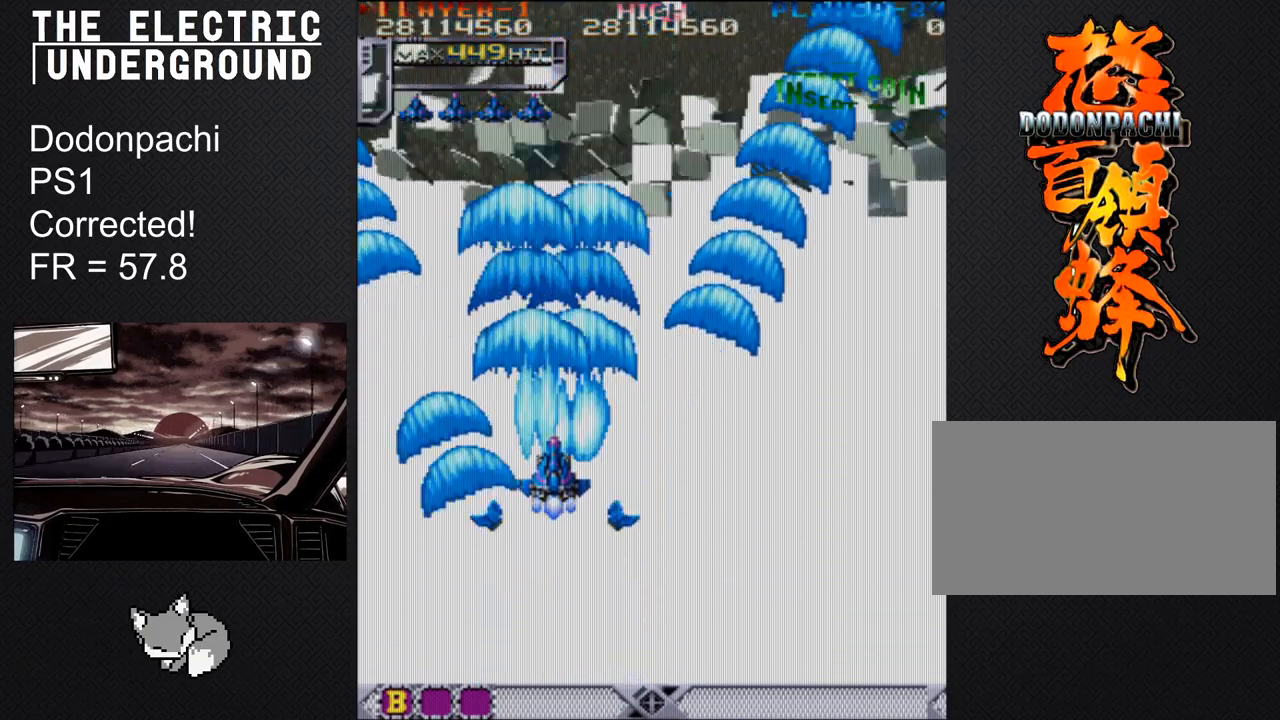
{"buttons": ["TRIANGLE"], "left_stick": "up", "events": [[267, "left_stick", "left"], [400, "left_stick", "up"]]}
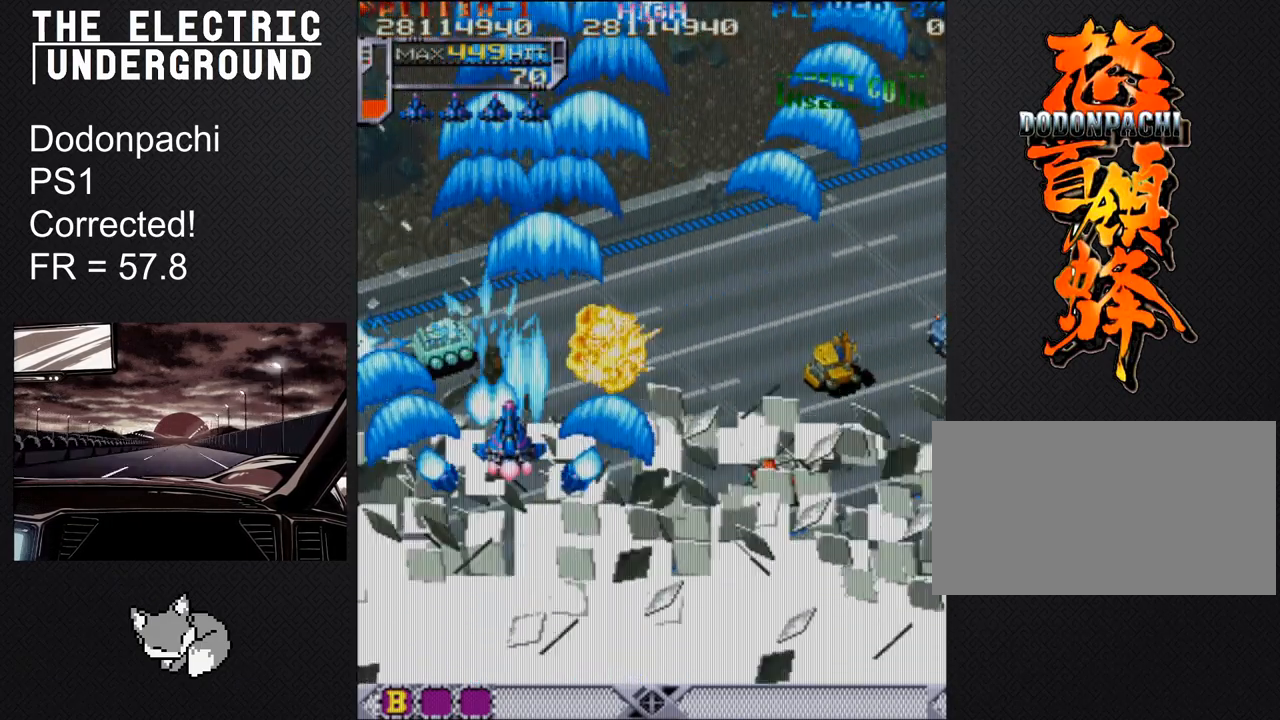
{"buttons": ["TRIANGLE"], "left_stick": "right", "events": [[17, "left_stick", "center"], [83, "left_stick", "right"]]}
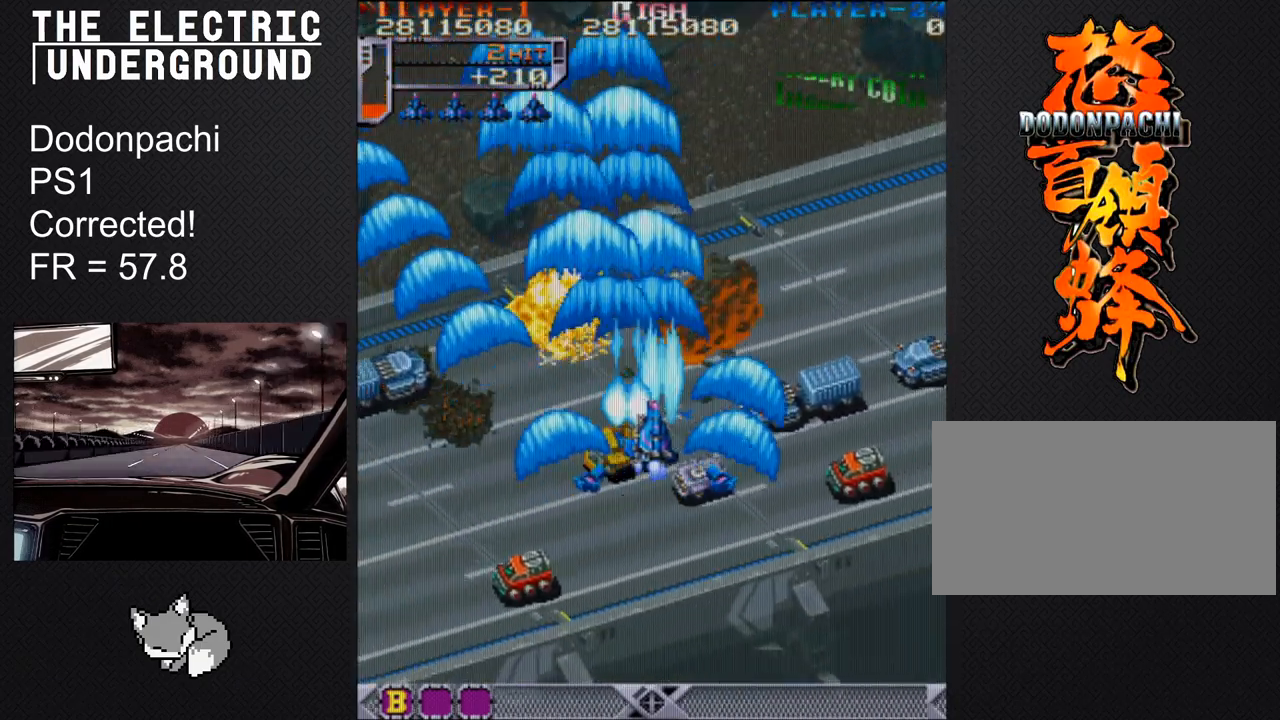
{"buttons": ["TRIANGLE"], "left_stick": "left", "events": [[267, "left_stick", "down"], [350, "left_stick", "left"]]}